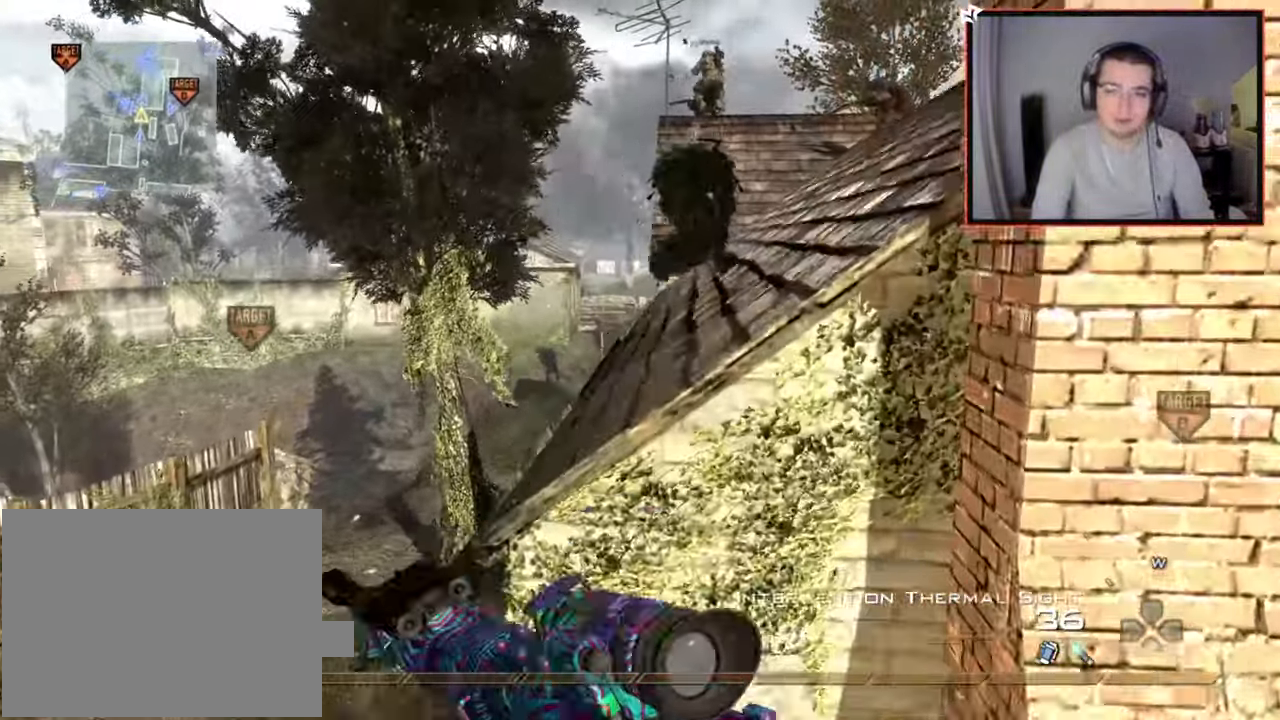
Gameplay with a controller (PlayStation layout); each line is a JSON object with the inputs held at the frame after it. "events" lists button and stick changes between this image and that frame as [ms after this image, input, new state], when the widget could be followed in between.
{"buttons": ["L3"], "left_stick": "up", "right_stick": "center", "events": [[100, "left_stick", "up-left"], [167, "CROSS", "up"], [267, "left_stick", "up"], [317, "L3", "down"], [401, "right_stick", "right"], [501, "right_stick", "center"]]}
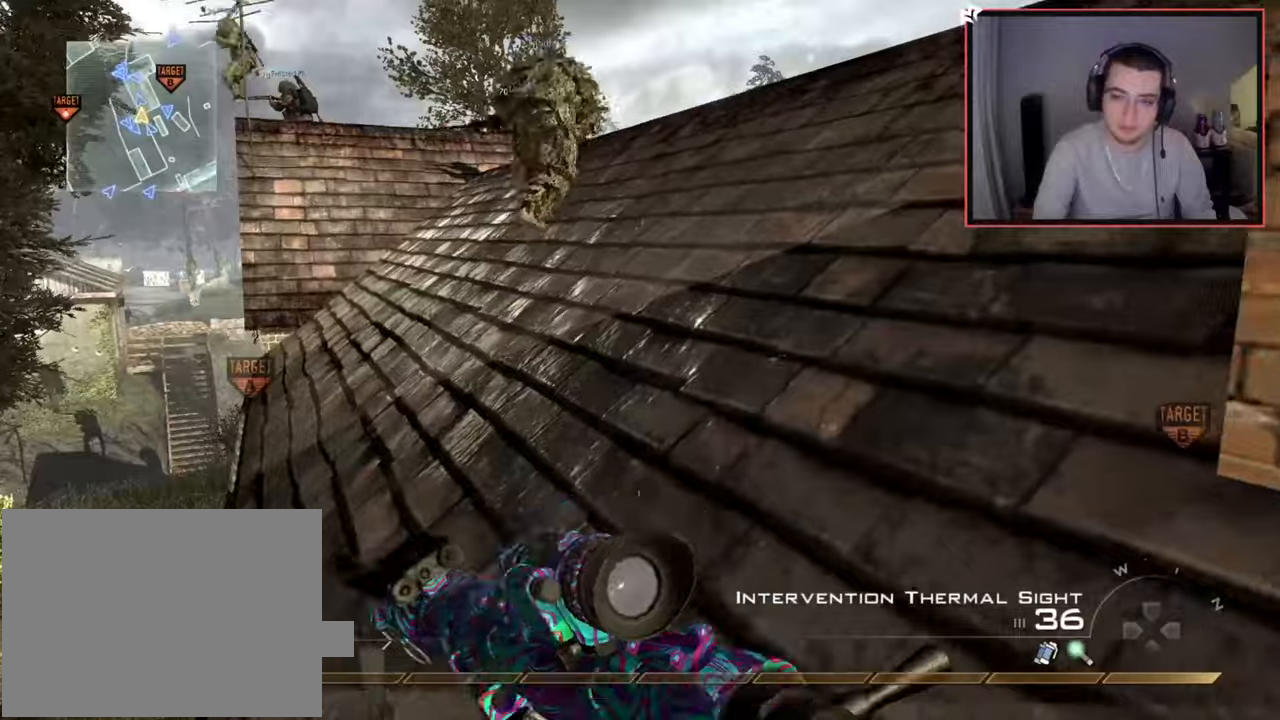
{"buttons": [], "left_stick": "up", "right_stick": "center", "events": [[50, "L3", "up"], [300, "left_stick", "center"], [400, "left_stick", "up"]]}
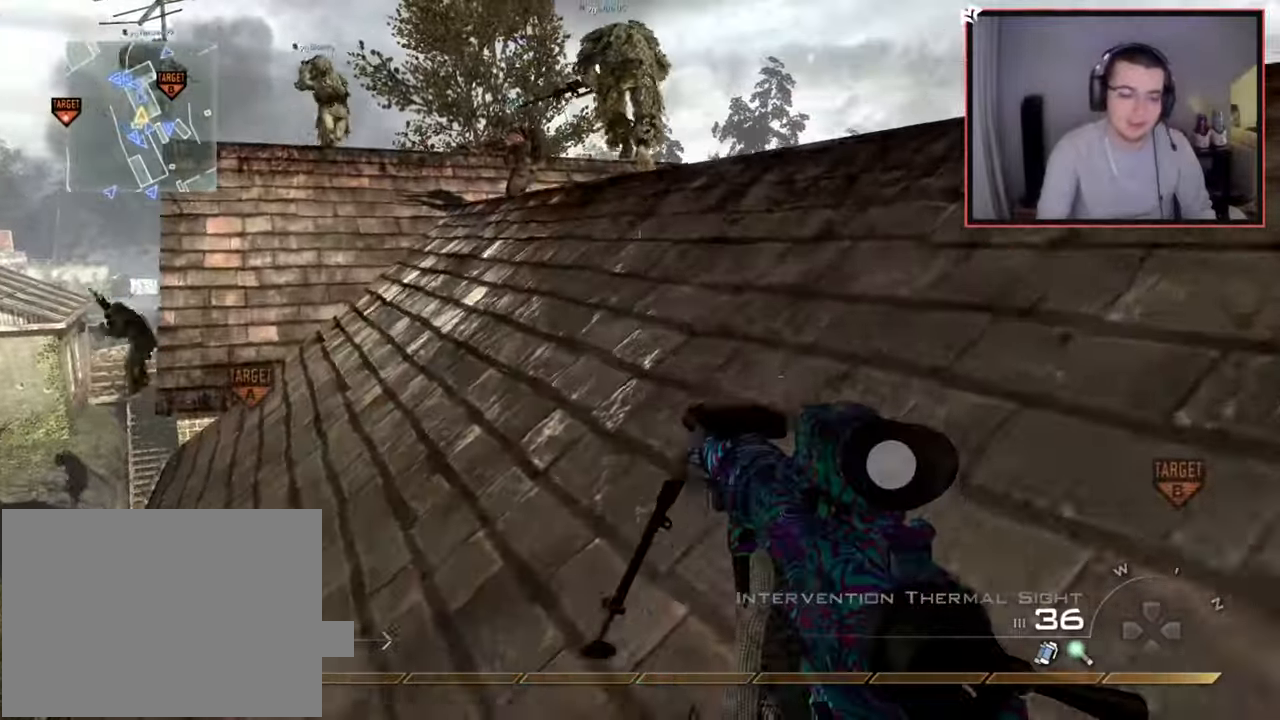
{"buttons": [], "left_stick": "up", "right_stick": "center", "events": [[50, "L3", "down"], [234, "L3", "up"]]}
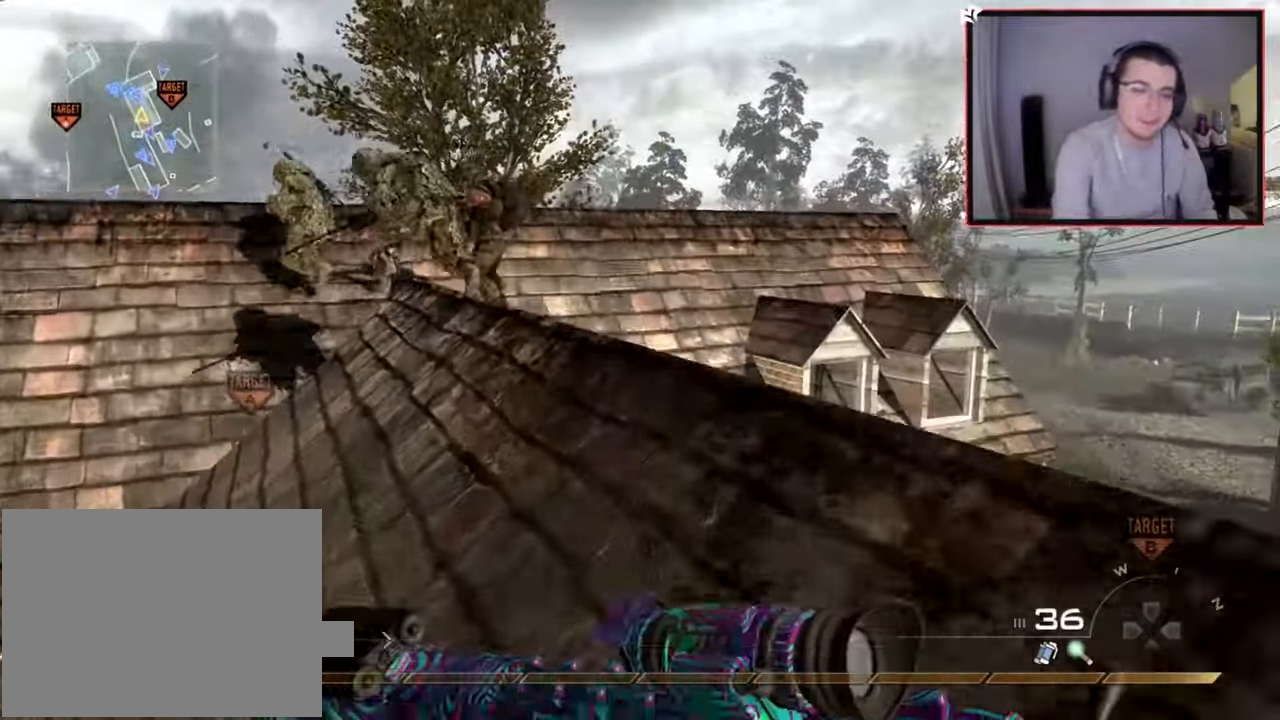
{"buttons": [], "left_stick": "up", "right_stick": "center", "events": []}
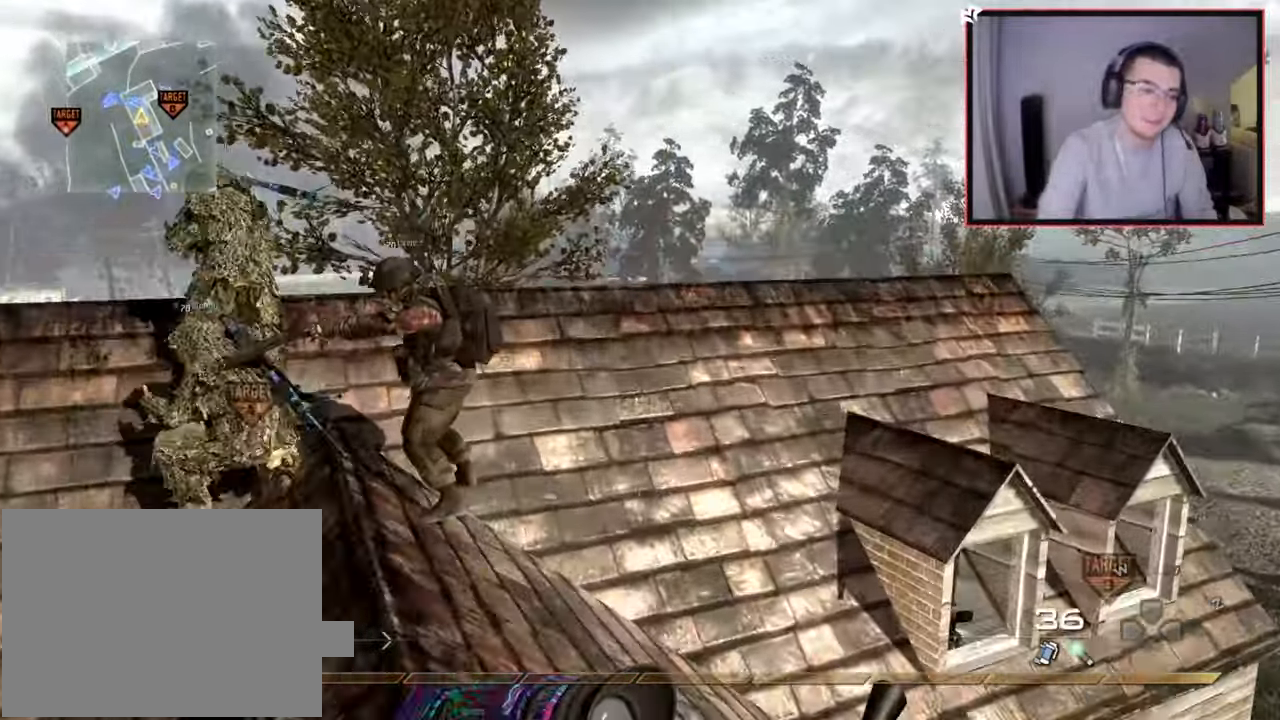
{"buttons": [], "left_stick": "up-right", "right_stick": "center", "events": [[150, "right_stick", "left"], [300, "right_stick", "center"], [417, "TRIANGLE", "down"], [467, "TRIANGLE", "up"], [484, "left_stick", "up-right"]]}
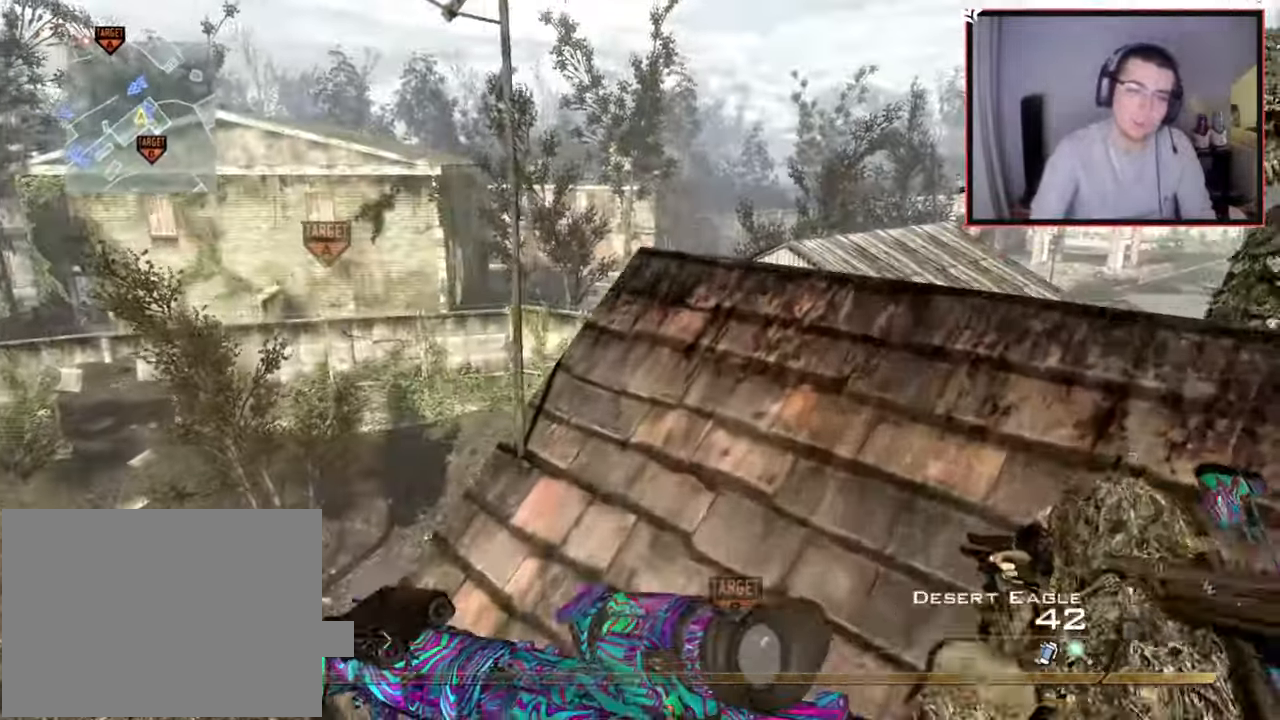
{"buttons": [], "left_stick": "up-right", "right_stick": "center", "events": [[33, "TRIANGLE", "down"], [116, "TRIANGLE", "up"], [217, "right_stick", "left"], [317, "right_stick", "center"]]}
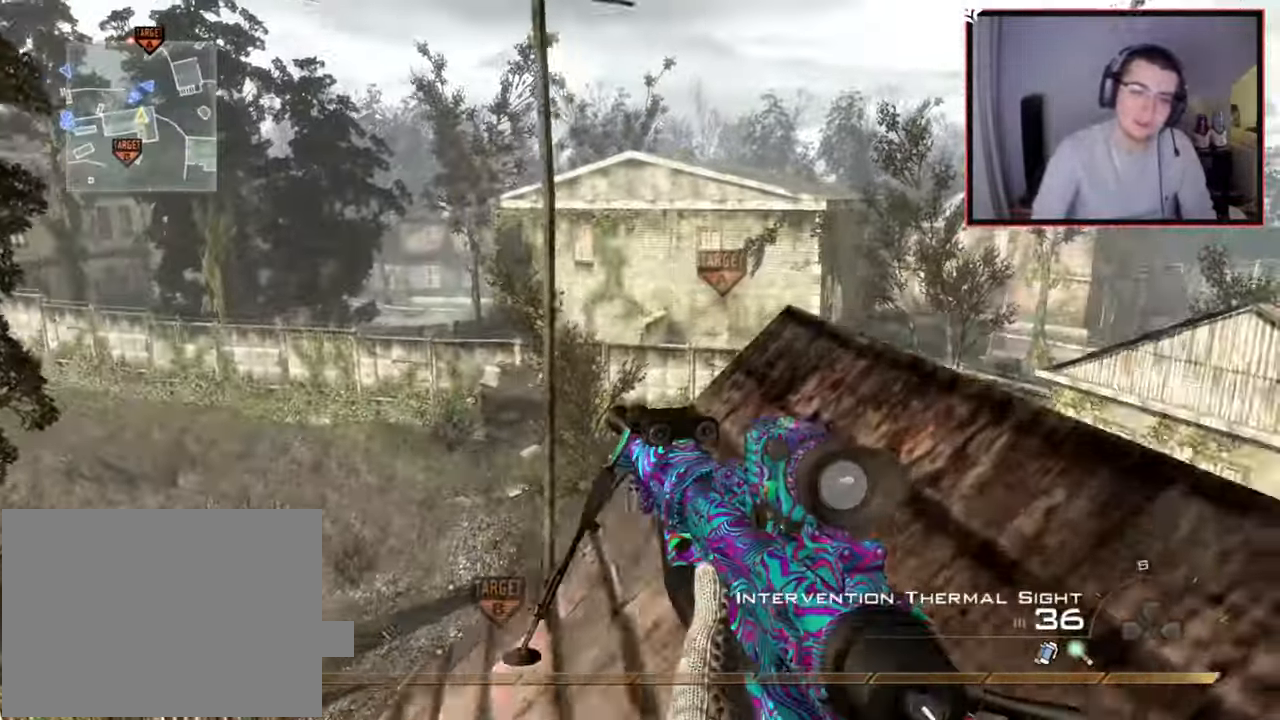
{"buttons": ["CROSS", "L3"], "left_stick": "up", "right_stick": "left", "events": [[117, "right_stick", "up"], [184, "right_stick", "center"], [200, "left_stick", "up"], [334, "L3", "down"], [434, "right_stick", "left"], [484, "CROSS", "down"]]}
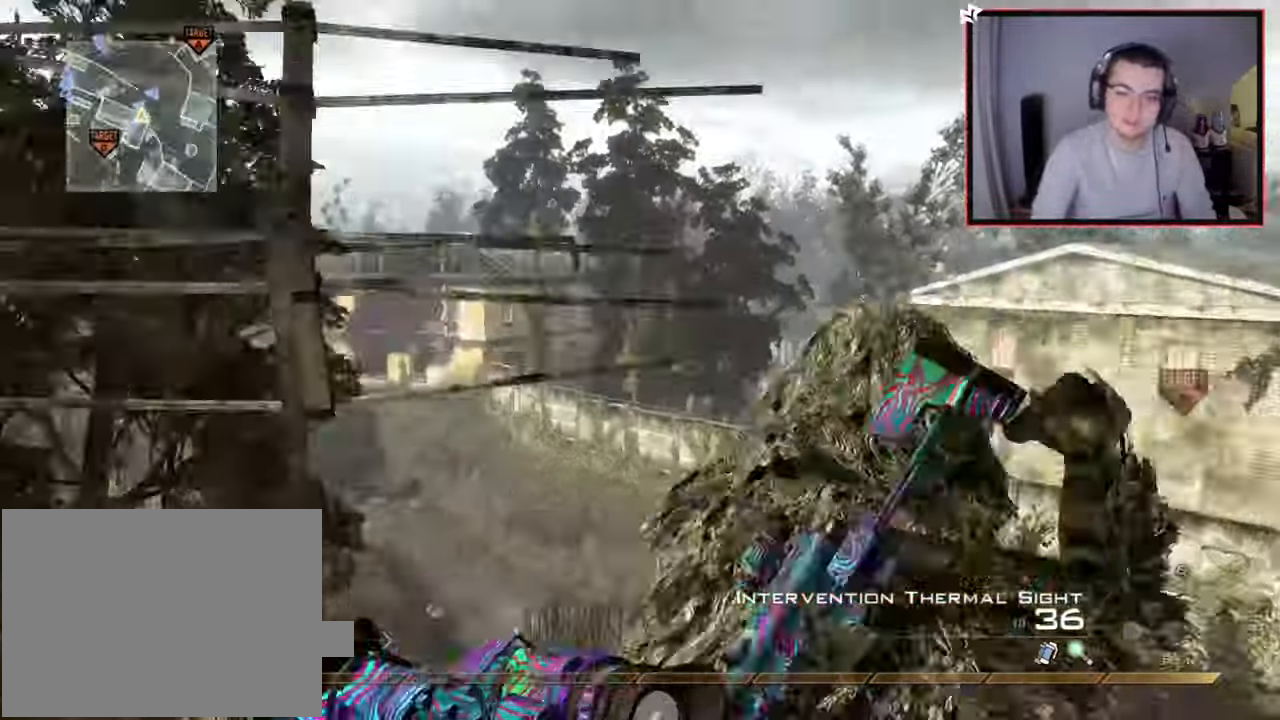
{"buttons": ["SQUARE"], "left_stick": "up-left", "right_stick": "right", "events": [[16, "L3", "up"], [83, "left_stick", "center"], [100, "CROSS", "up"], [150, "L2", "down"], [200, "left_stick", "up-right"], [333, "L3", "down"], [400, "right_stick", "center"], [417, "SQUARE", "down"], [467, "L2", "up"], [467, "right_stick", "right"], [484, "L3", "up"], [484, "left_stick", "up-left"]]}
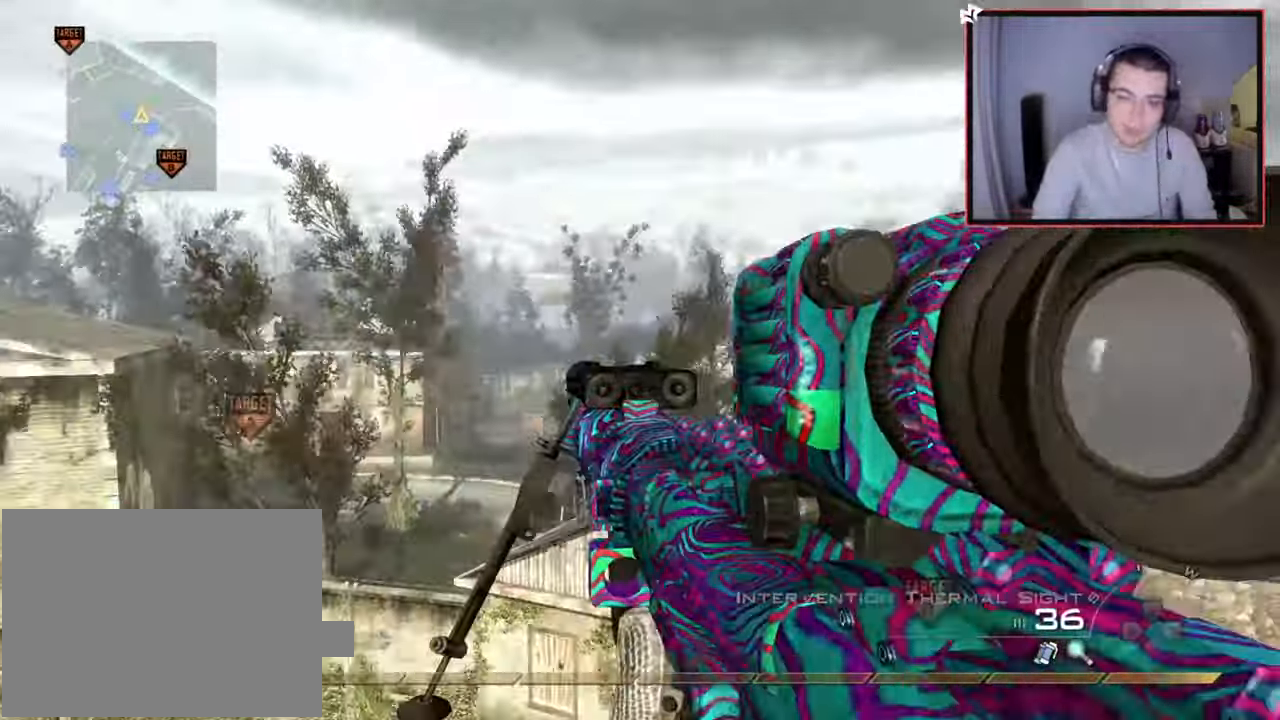
{"buttons": ["L2"], "left_stick": "up-left", "right_stick": "center", "events": [[17, "SQUARE", "up"], [50, "left_stick", "center"], [150, "left_stick", "up"], [200, "L3", "down"], [284, "TRIANGLE", "down"], [317, "L3", "up"], [351, "TRIANGLE", "up"], [401, "L2", "down"], [401, "TRIANGLE", "down"], [451, "left_stick", "up-left"], [451, "right_stick", "center"], [501, "TRIANGLE", "up"]]}
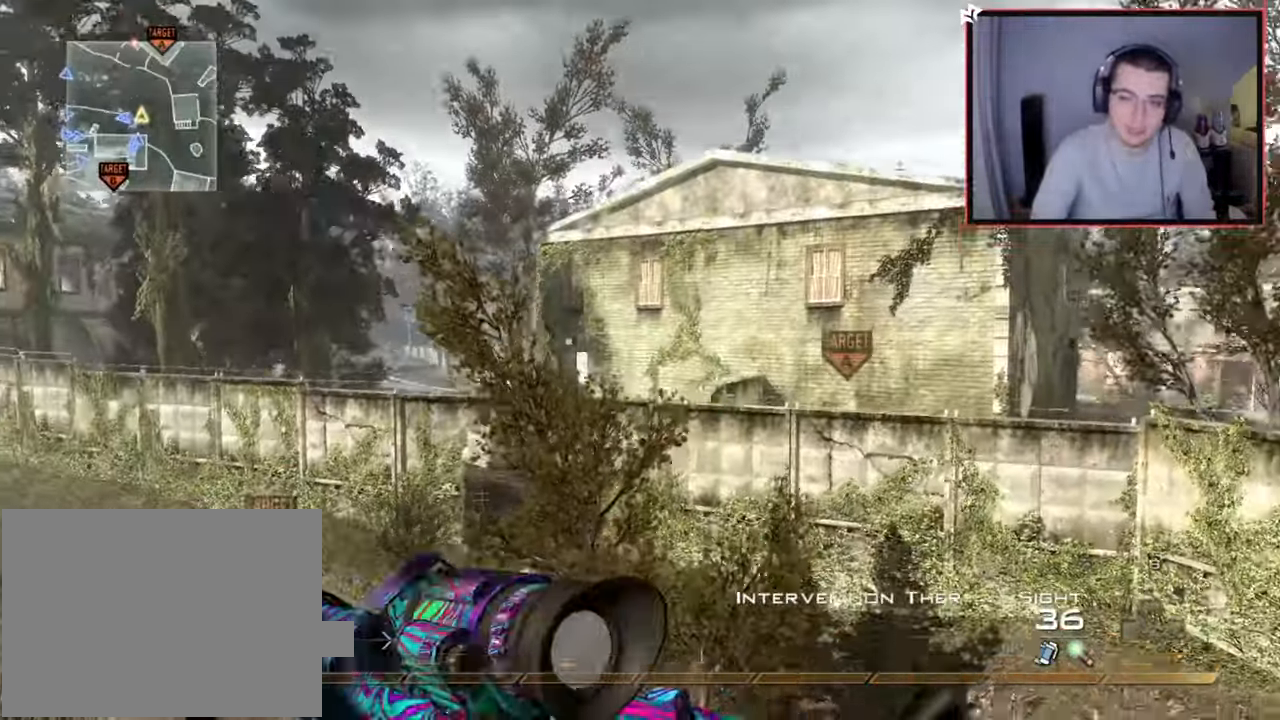
{"buttons": [], "left_stick": "down-left", "right_stick": "center", "events": [[66, "right_stick", "up-left"], [116, "R2", "down"], [133, "TRIANGLE", "down"], [150, "right_stick", "center"], [183, "L2", "up"], [233, "TRIANGLE", "up"], [283, "R2", "up"], [283, "left_stick", "down-left"]]}
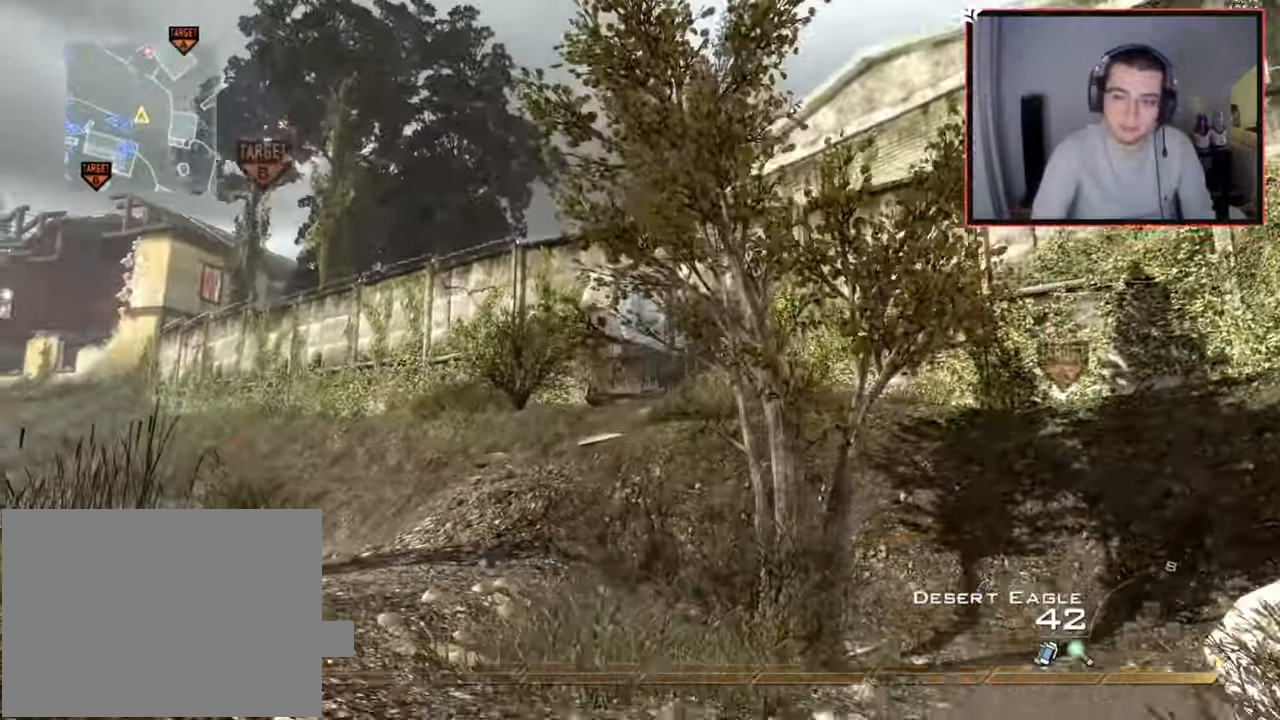
{"buttons": [], "left_stick": "up", "right_stick": "center", "events": [[33, "right_stick", "left"], [50, "TRIANGLE", "down"], [50, "left_stick", "up-left"], [150, "L3", "down"], [150, "TRIANGLE", "up"], [216, "right_stick", "center"], [333, "left_stick", "up"], [433, "L3", "up"]]}
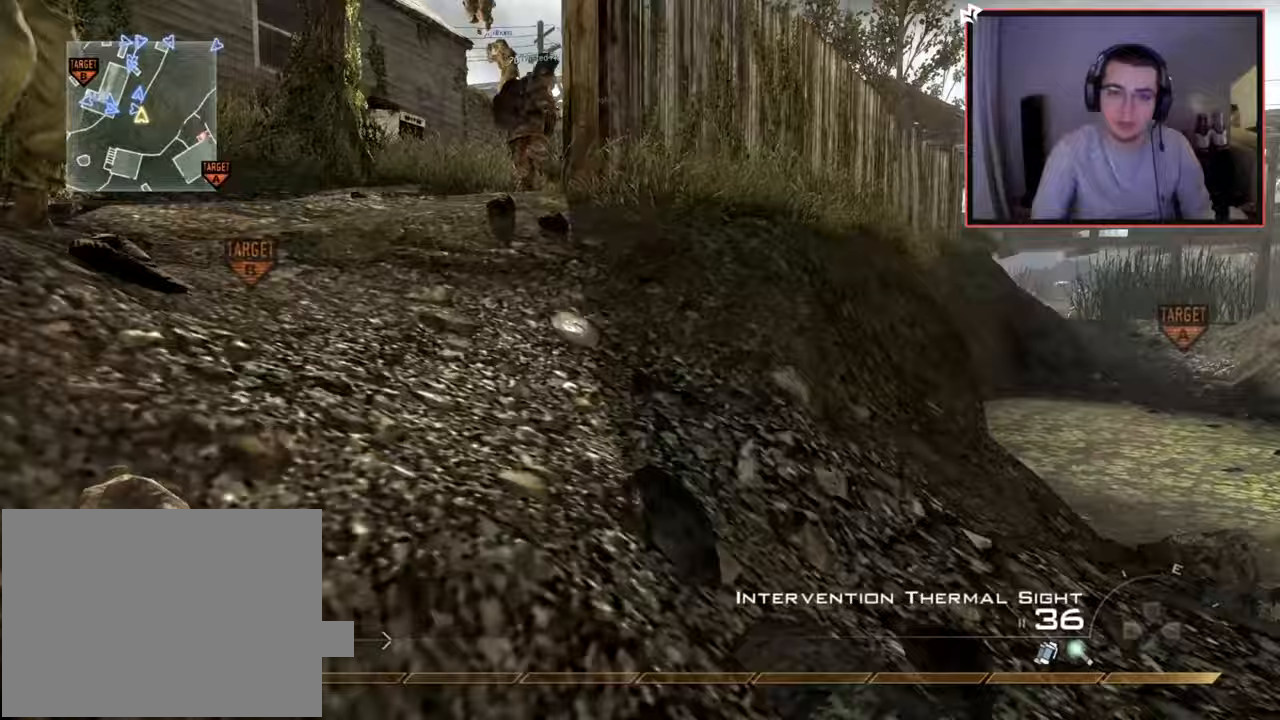
{"buttons": ["L1"], "left_stick": "down-left", "right_stick": "up-right", "events": [[100, "TRIANGLE", "down"], [167, "TRIANGLE", "up"], [217, "TRIANGLE", "down"], [284, "TRIANGLE", "up"], [300, "left_stick", "left"], [350, "L3", "down"], [350, "left_stick", "down-left"], [384, "L1", "down"], [400, "right_stick", "up-right"], [417, "L3", "up"]]}
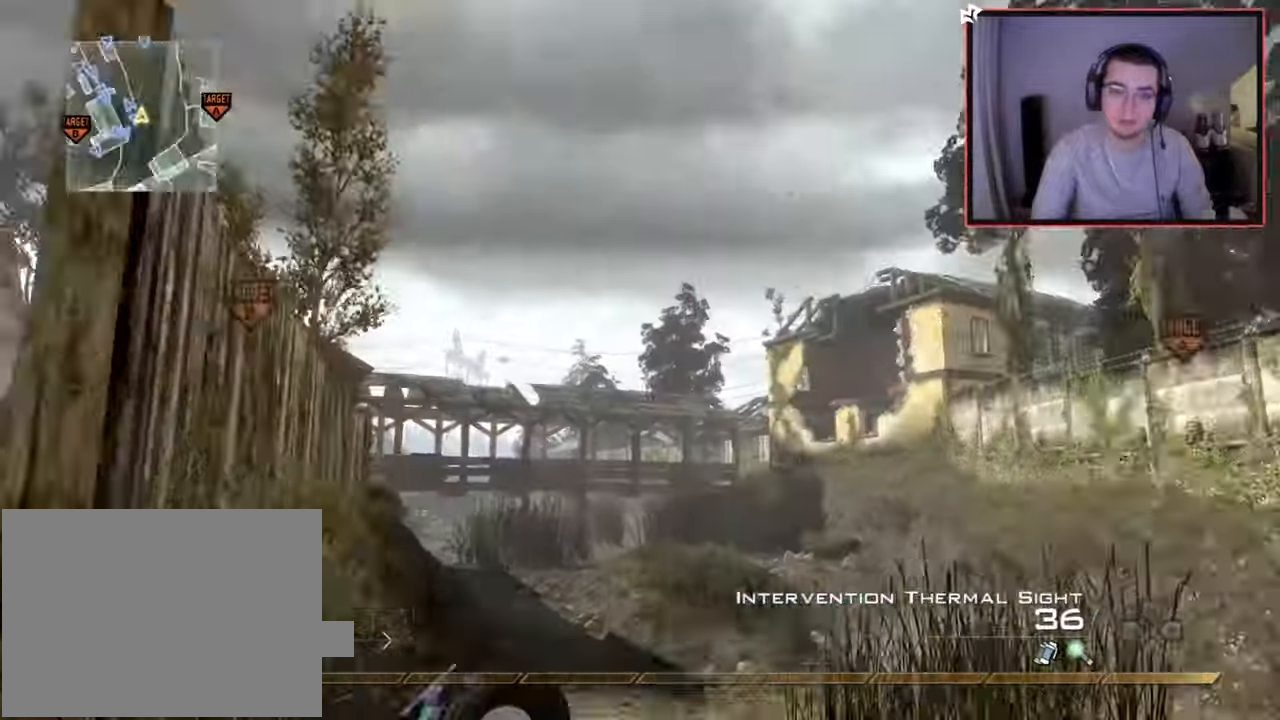
{"buttons": [], "left_stick": "down-right", "right_stick": "center", "events": [[150, "right_stick", "center"], [216, "left_stick", "up-left"], [300, "L1", "up"], [300, "left_stick", "up"], [483, "left_stick", "down-right"]]}
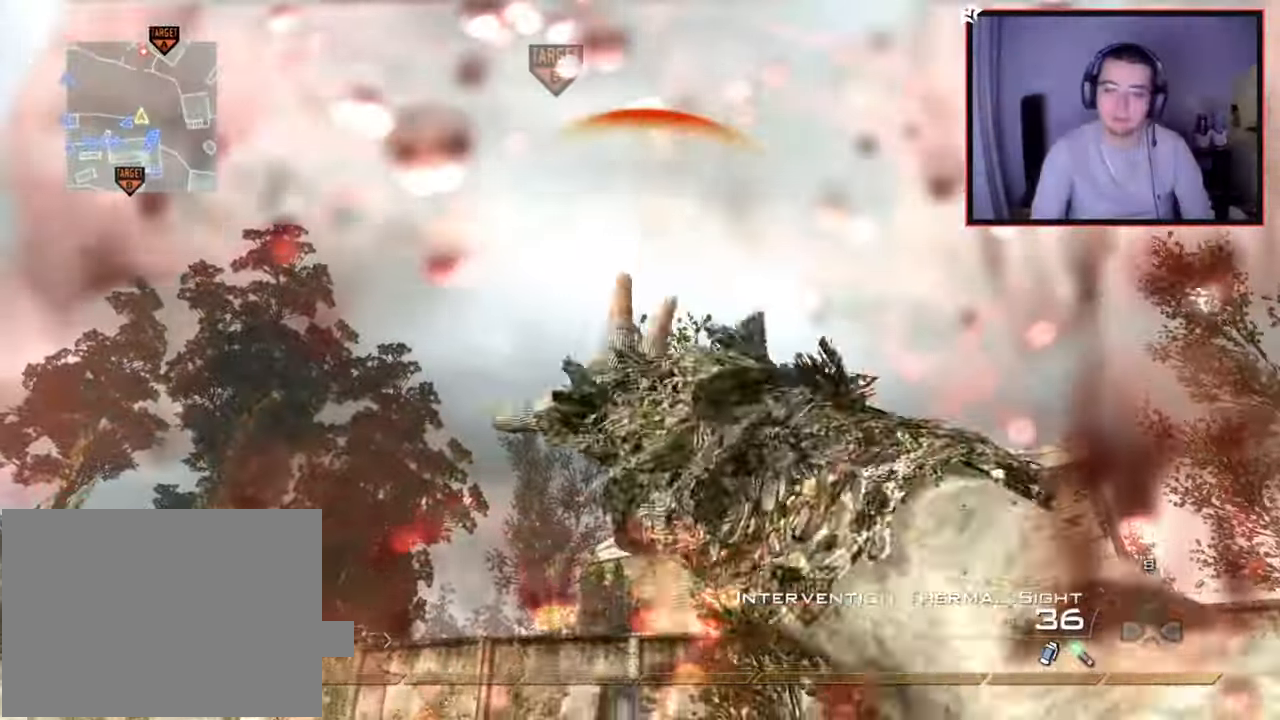
{"buttons": ["L3"], "left_stick": "up", "right_stick": "center", "events": [[17, "left_stick", "down"], [83, "right_stick", "down-left"], [167, "left_stick", "left"], [267, "left_stick", "up-left"], [317, "L3", "down"], [334, "right_stick", "center"], [367, "left_stick", "up"]]}
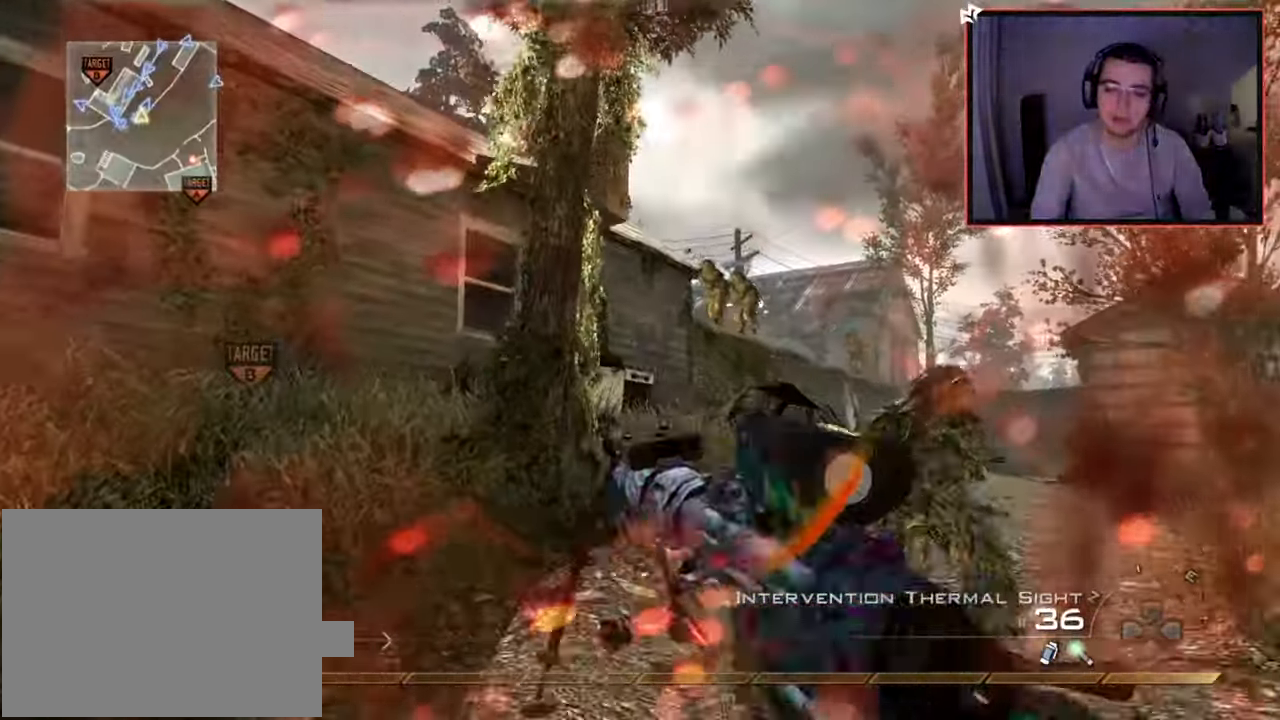
{"buttons": ["CROSS", "L1"], "left_stick": "up", "right_stick": "right", "events": [[66, "right_stick", "right"], [200, "right_stick", "center"], [316, "L3", "up"], [350, "right_stick", "right"], [433, "CROSS", "down"], [483, "L1", "down"]]}
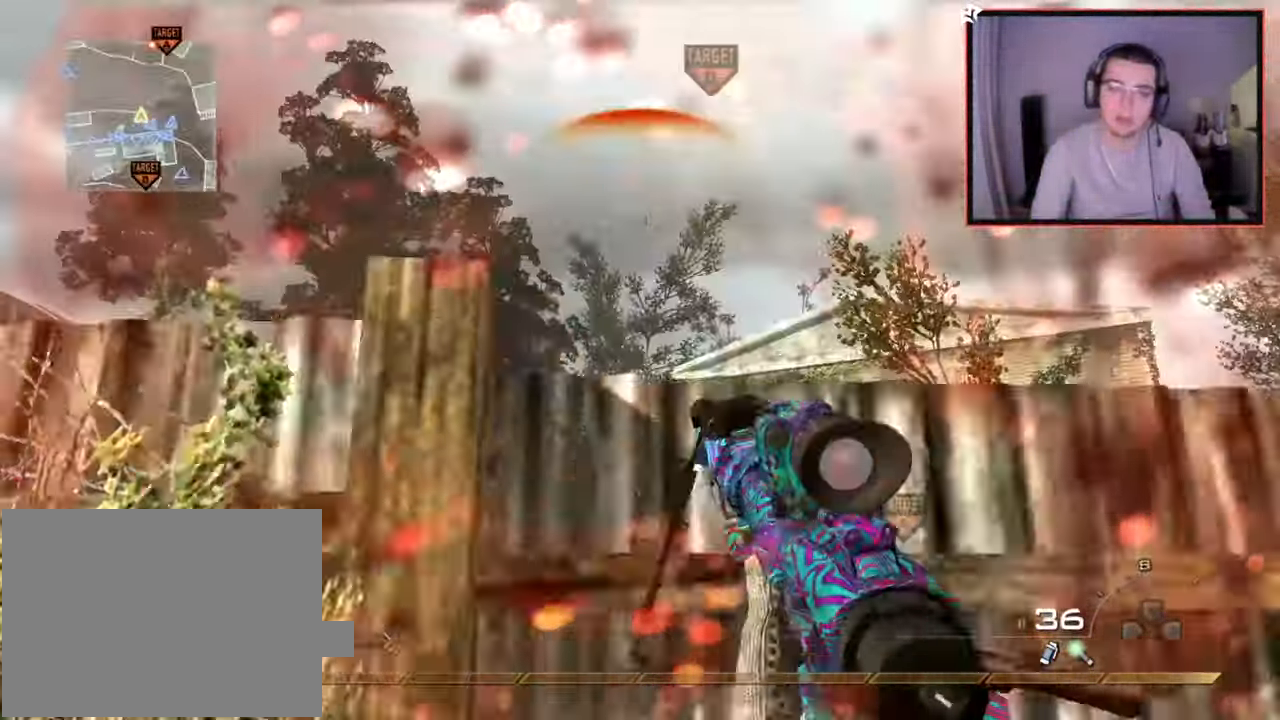
{"buttons": [], "left_stick": "down-left", "right_stick": "center", "events": [[33, "CROSS", "up"], [50, "right_stick", "center"], [83, "L1", "up"], [150, "left_stick", "down-left"], [384, "right_stick", "up-right"], [484, "right_stick", "center"]]}
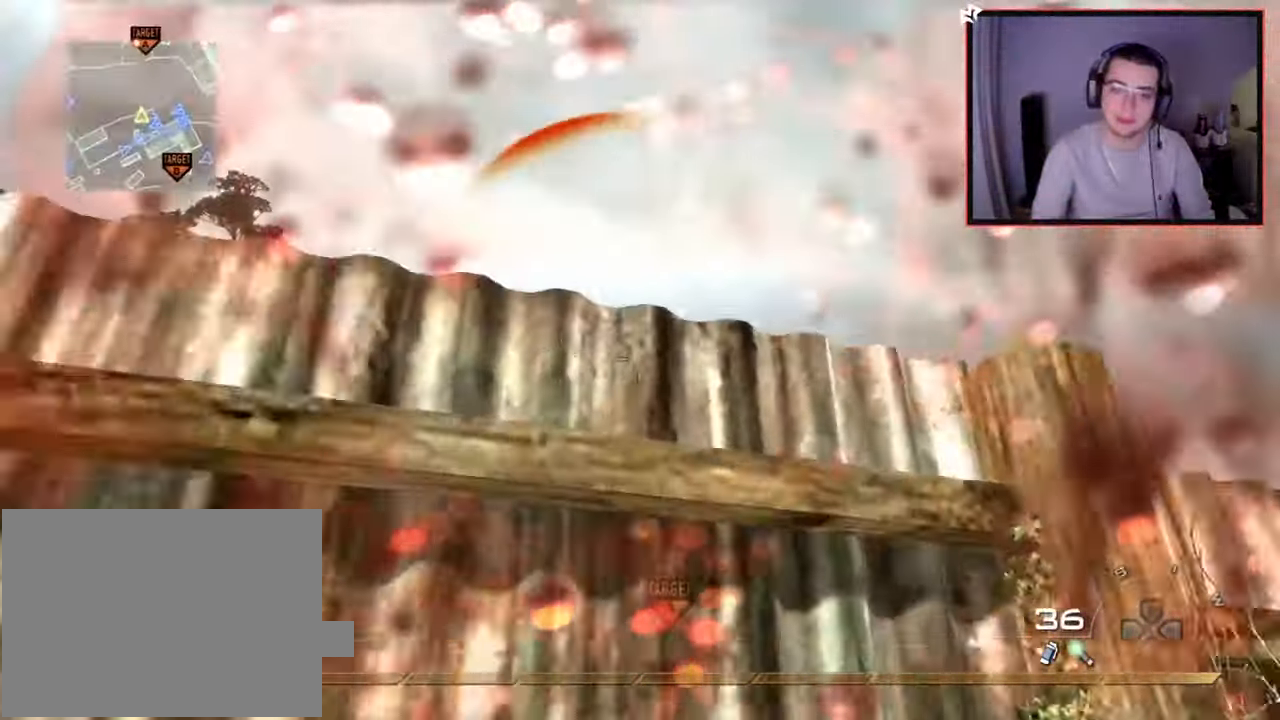
{"buttons": ["L1"], "left_stick": "down", "right_stick": "center", "events": [[66, "left_stick", "down-right"], [250, "L1", "down"], [283, "left_stick", "down"], [383, "L1", "up"], [483, "L1", "down"]]}
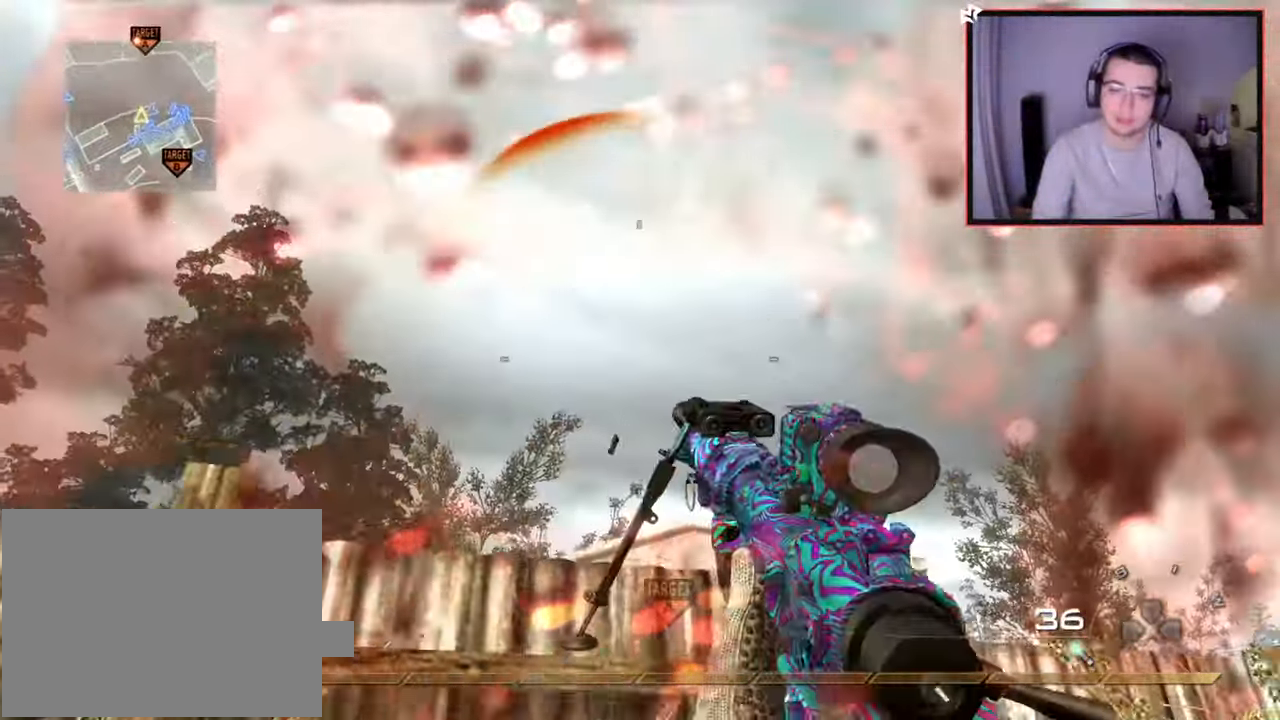
{"buttons": [], "left_stick": "center", "right_stick": "center", "events": [[33, "left_stick", "left"], [133, "L1", "up"], [150, "CROSS", "down"], [167, "left_stick", "up-left"], [234, "L1", "down"], [284, "CROSS", "up"], [334, "L1", "up"], [367, "left_stick", "center"]]}
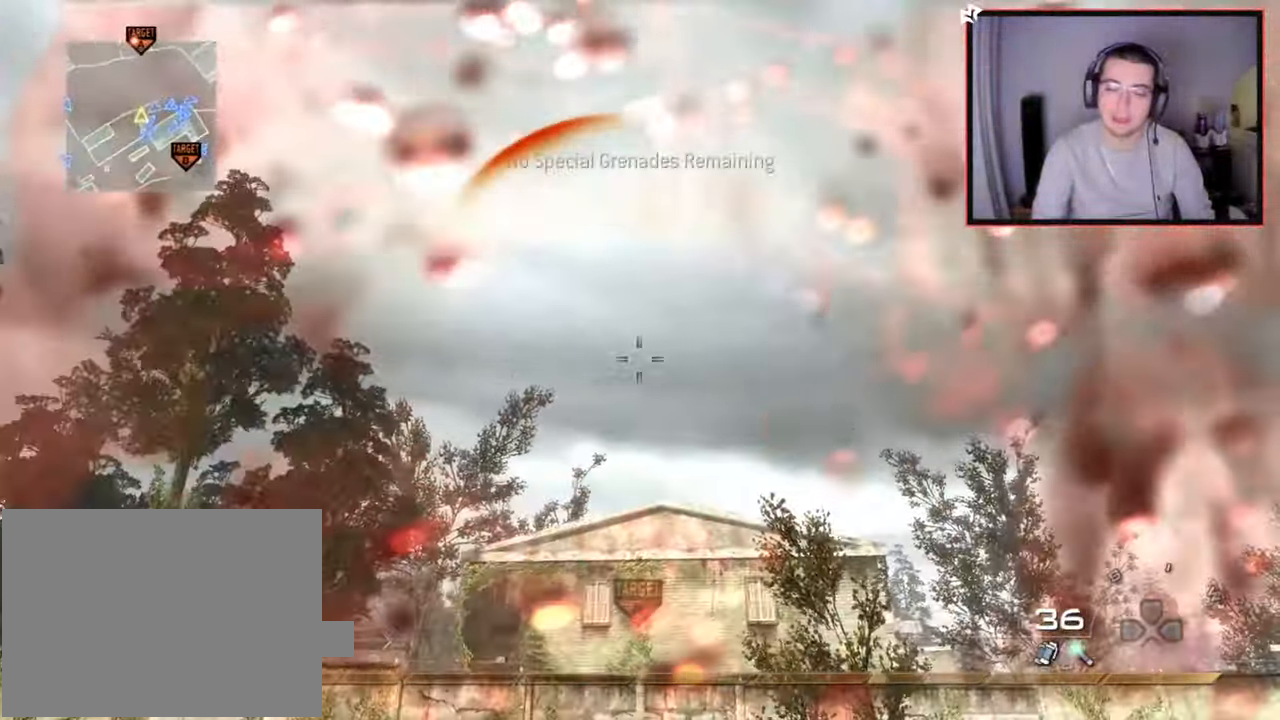
{"buttons": ["L3"], "left_stick": "up", "right_stick": "center", "events": [[50, "left_stick", "down"], [216, "left_stick", "left"], [266, "right_stick", "down-left"], [400, "left_stick", "up"], [500, "L3", "down"], [500, "right_stick", "center"]]}
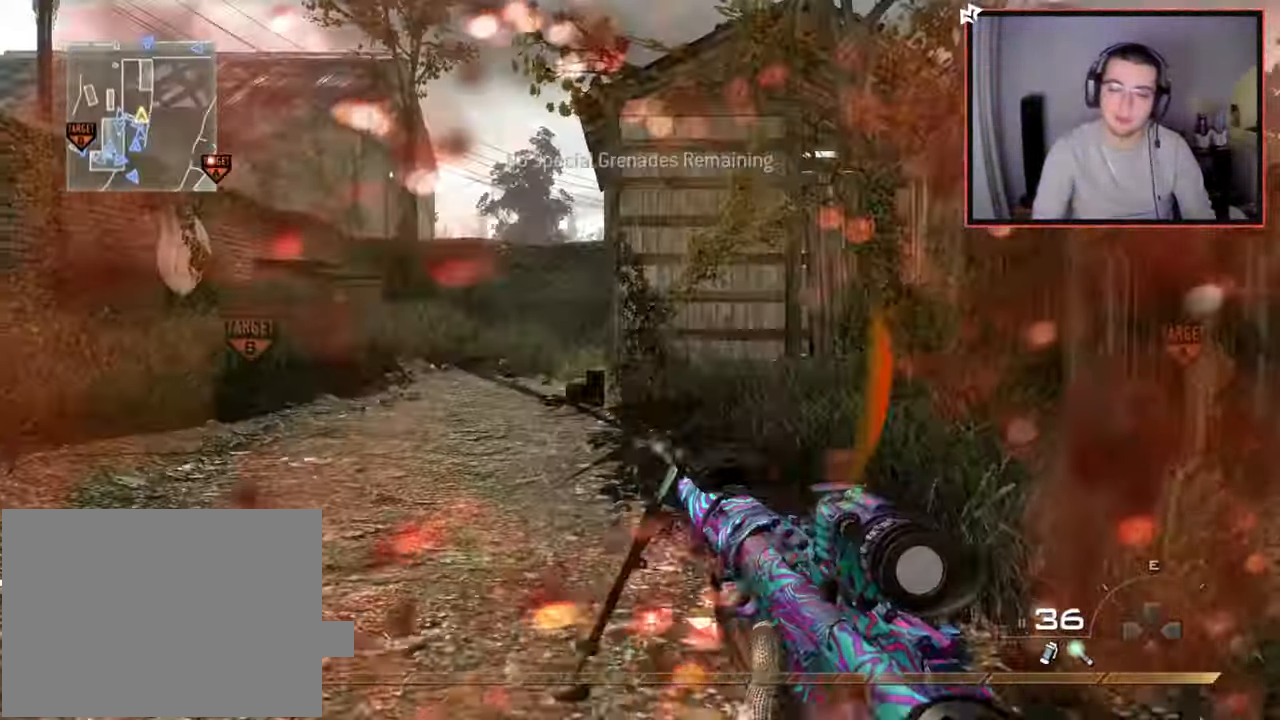
{"buttons": [], "left_stick": "up", "right_stick": "center", "events": [[267, "right_stick", "left"], [367, "right_stick", "center"], [467, "L3", "up"]]}
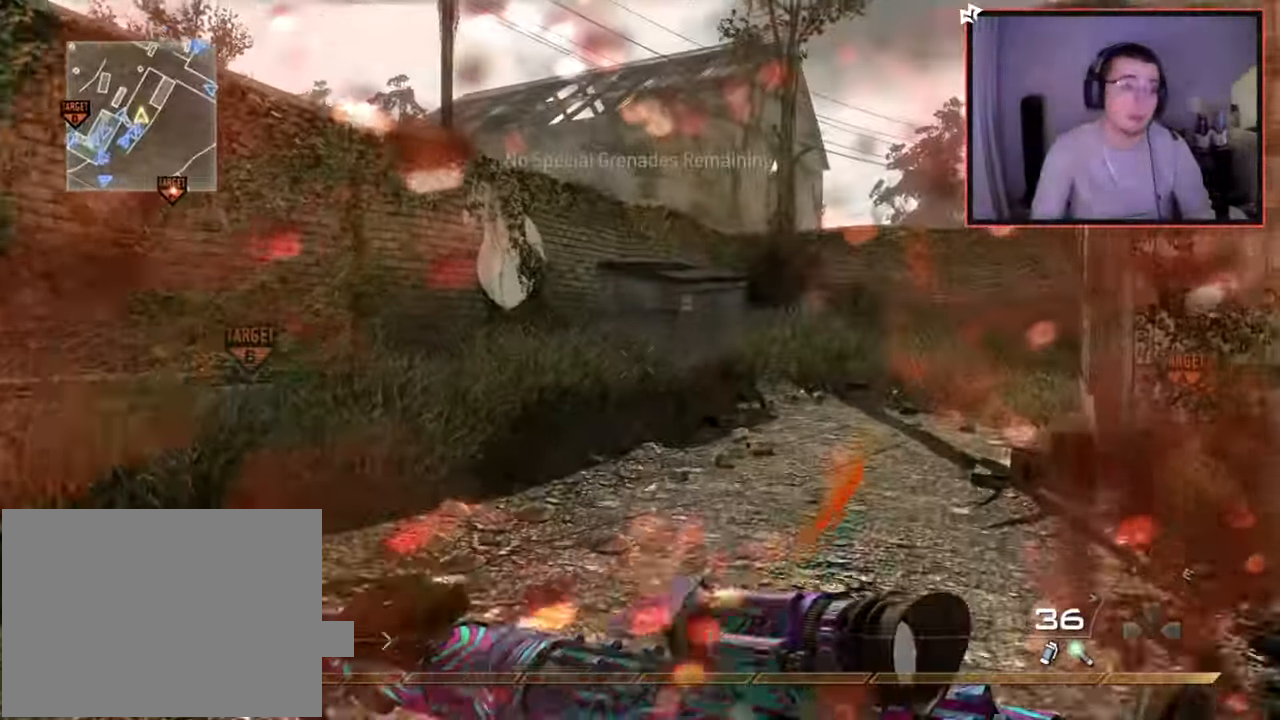
{"buttons": [], "left_stick": "up", "right_stick": "center", "events": []}
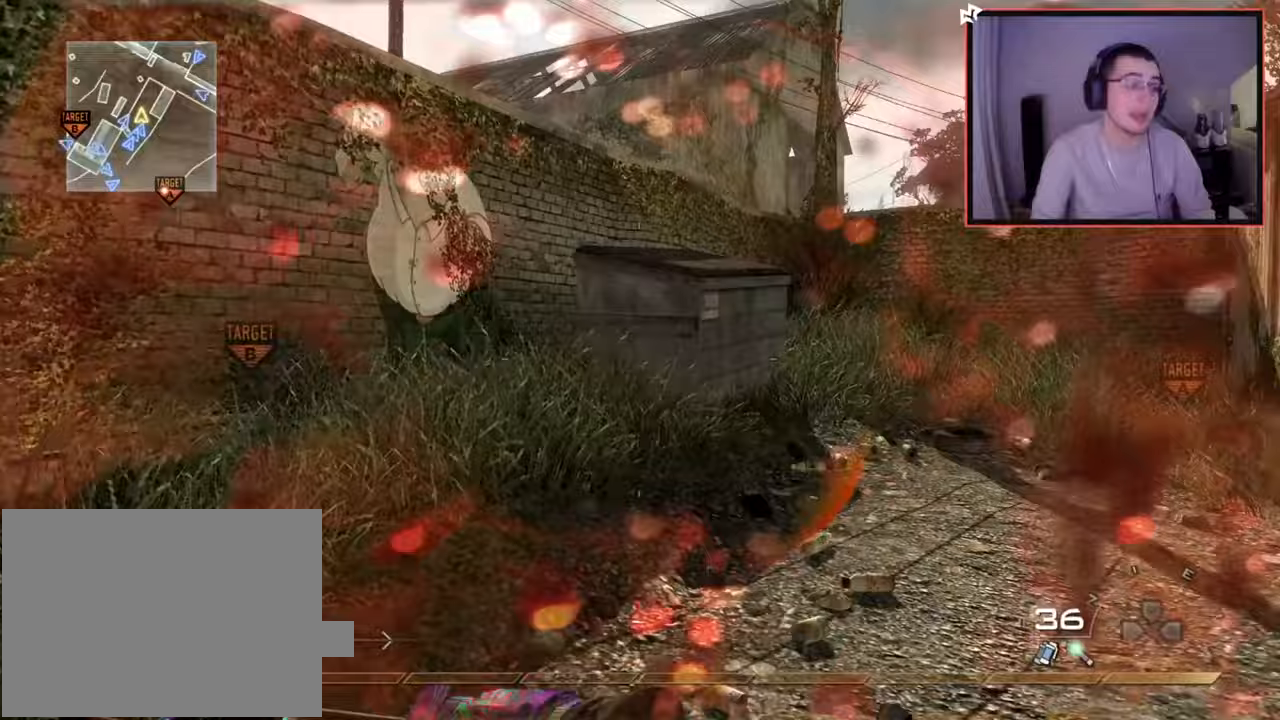
{"buttons": [], "left_stick": "up", "right_stick": "center", "events": [[17, "TRIANGLE", "down"], [83, "TRIANGLE", "up"], [150, "TRIANGLE", "down"], [267, "TRIANGLE", "up"]]}
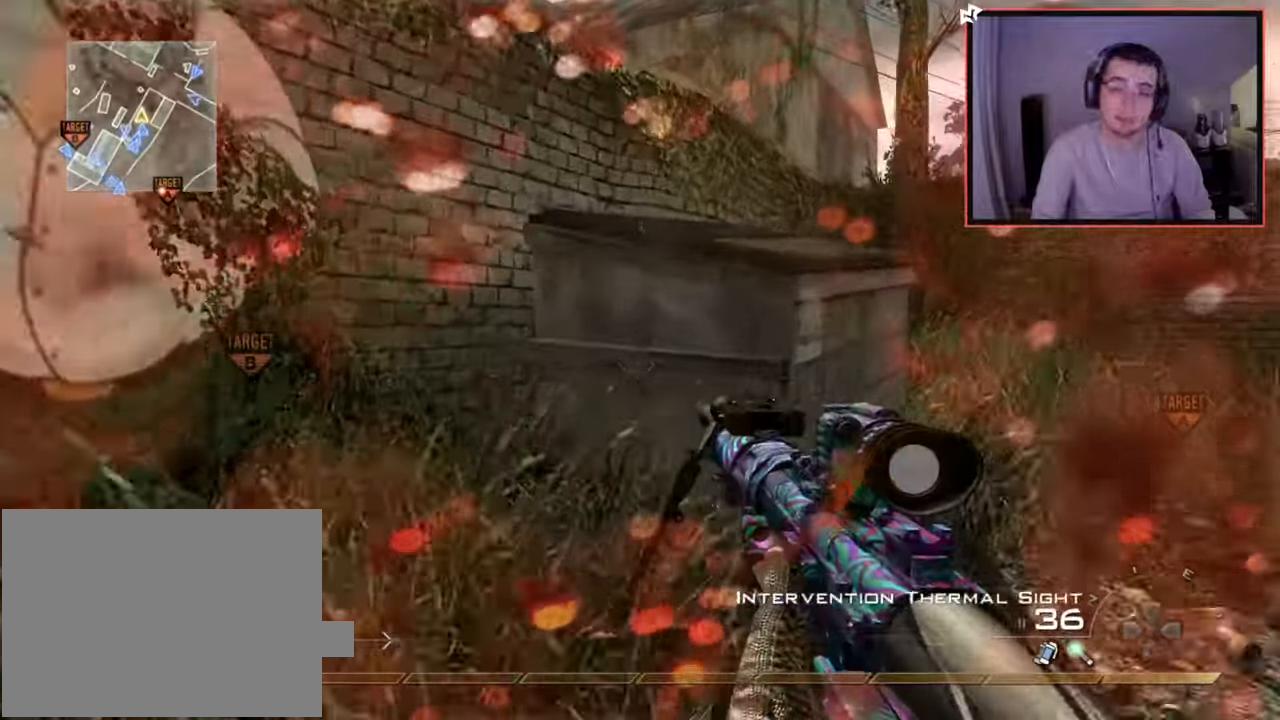
{"buttons": ["CROSS"], "left_stick": "up", "right_stick": "center", "events": [[133, "right_stick", "right"], [233, "CROSS", "down"], [300, "right_stick", "center"]]}
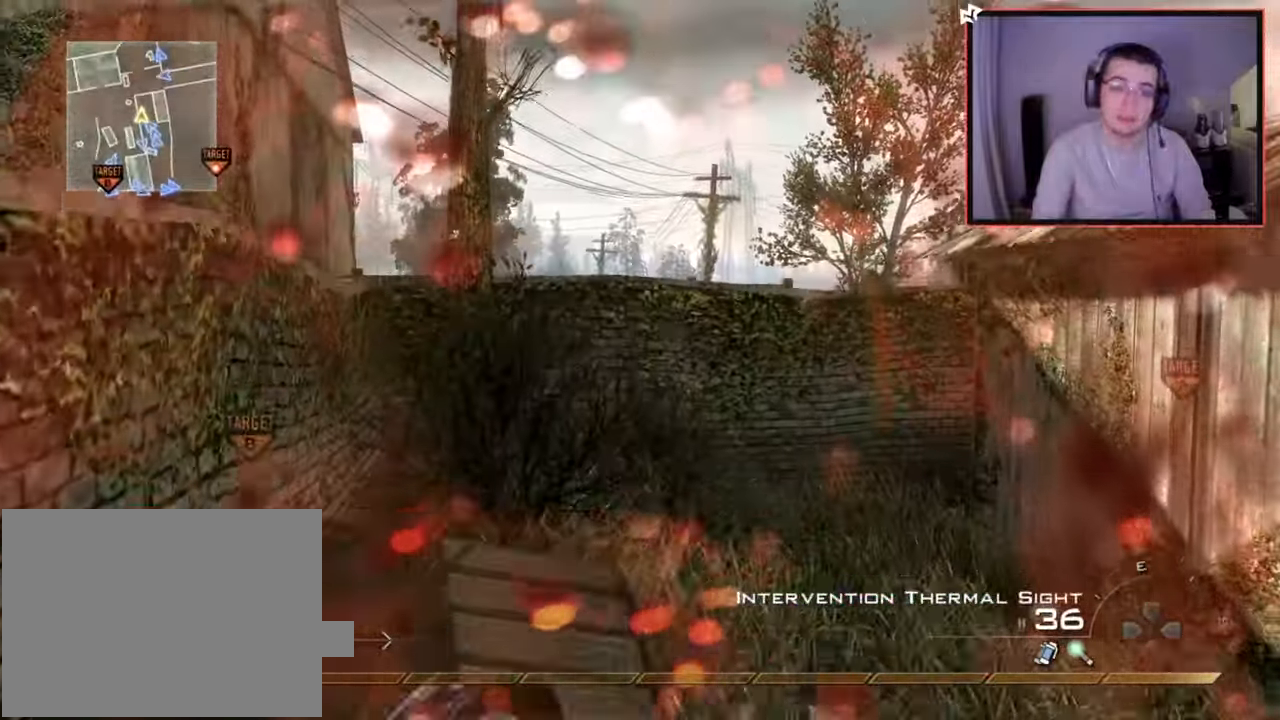
{"buttons": [], "left_stick": "center", "right_stick": "center", "events": [[117, "L3", "down"], [150, "right_stick", "left"], [184, "CROSS", "up"], [334, "CROSS", "down"], [350, "L3", "up"], [350, "right_stick", "center"], [450, "left_stick", "center"], [484, "CROSS", "up"]]}
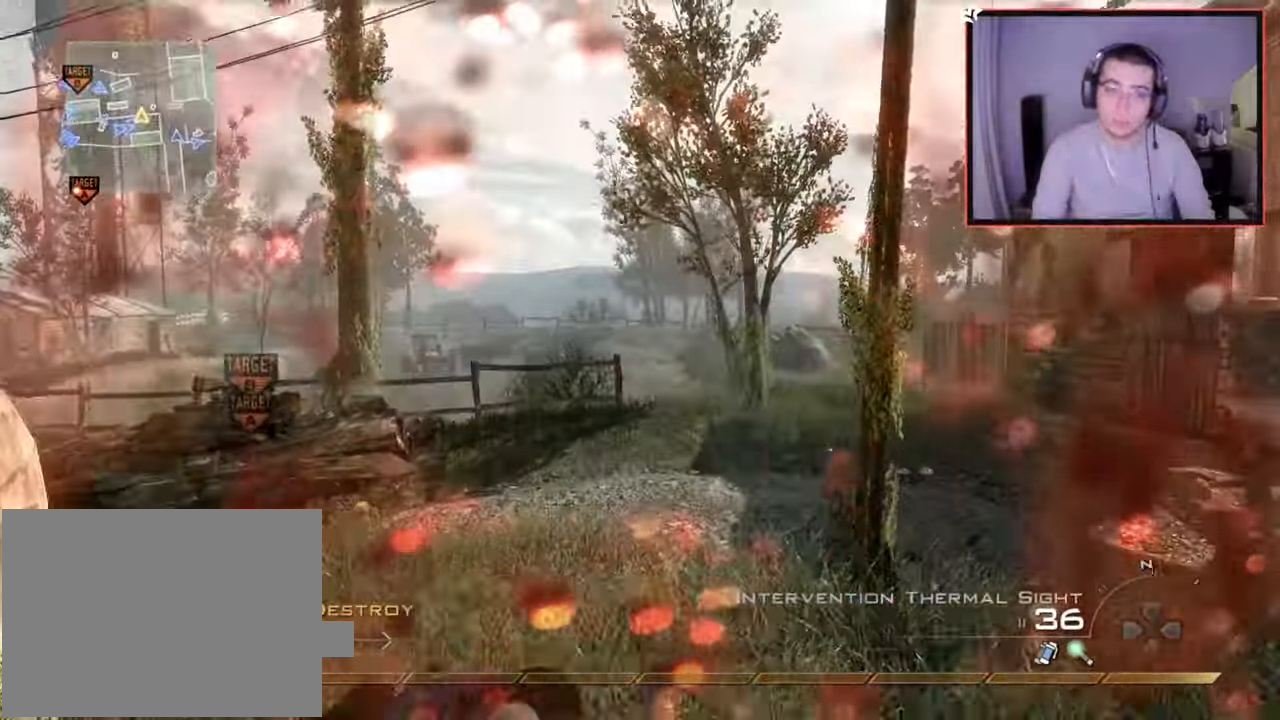
{"buttons": ["L3"], "left_stick": "up", "right_stick": "left", "events": [[33, "right_stick", "left"], [200, "right_stick", "center"], [233, "left_stick", "up"], [367, "L3", "down"], [500, "right_stick", "left"]]}
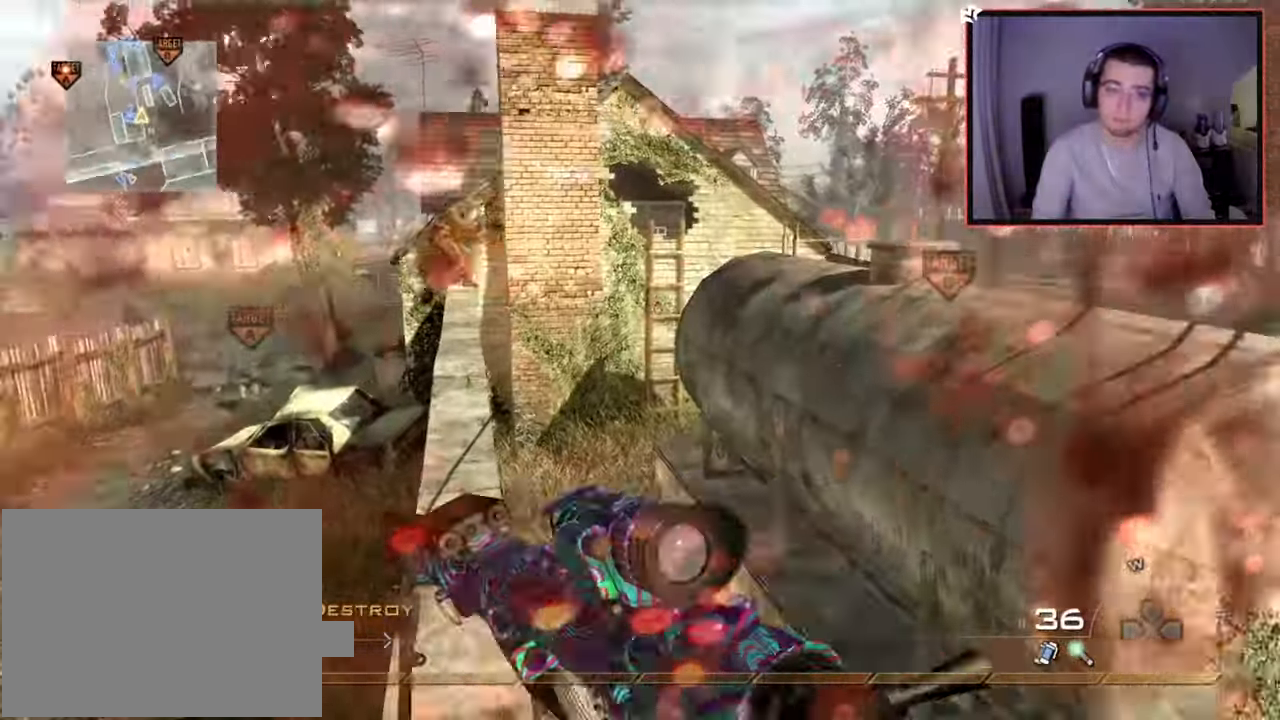
{"buttons": [], "left_stick": "up", "right_stick": "center", "events": [[50, "L3", "up"], [67, "right_stick", "center"]]}
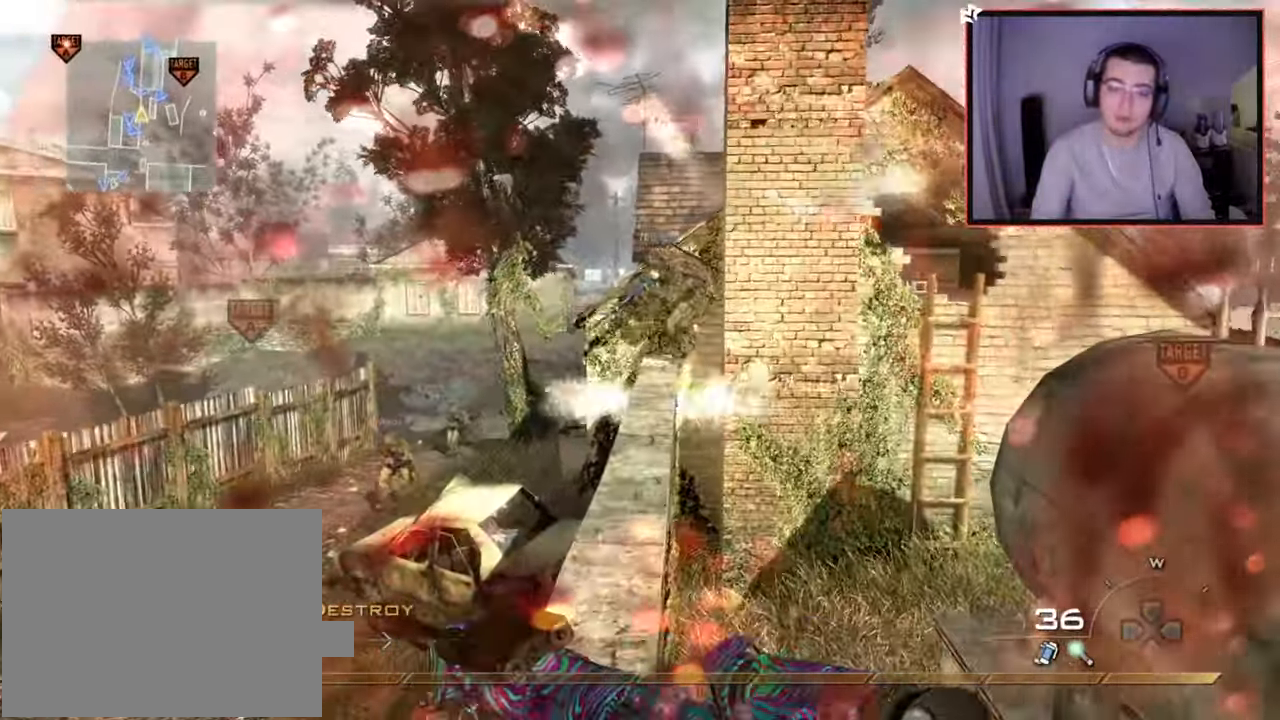
{"buttons": [], "left_stick": "up", "right_stick": "center", "events": [[166, "TRIANGLE", "down"], [266, "TRIANGLE", "up"], [316, "TRIANGLE", "down"], [400, "TRIANGLE", "up"]]}
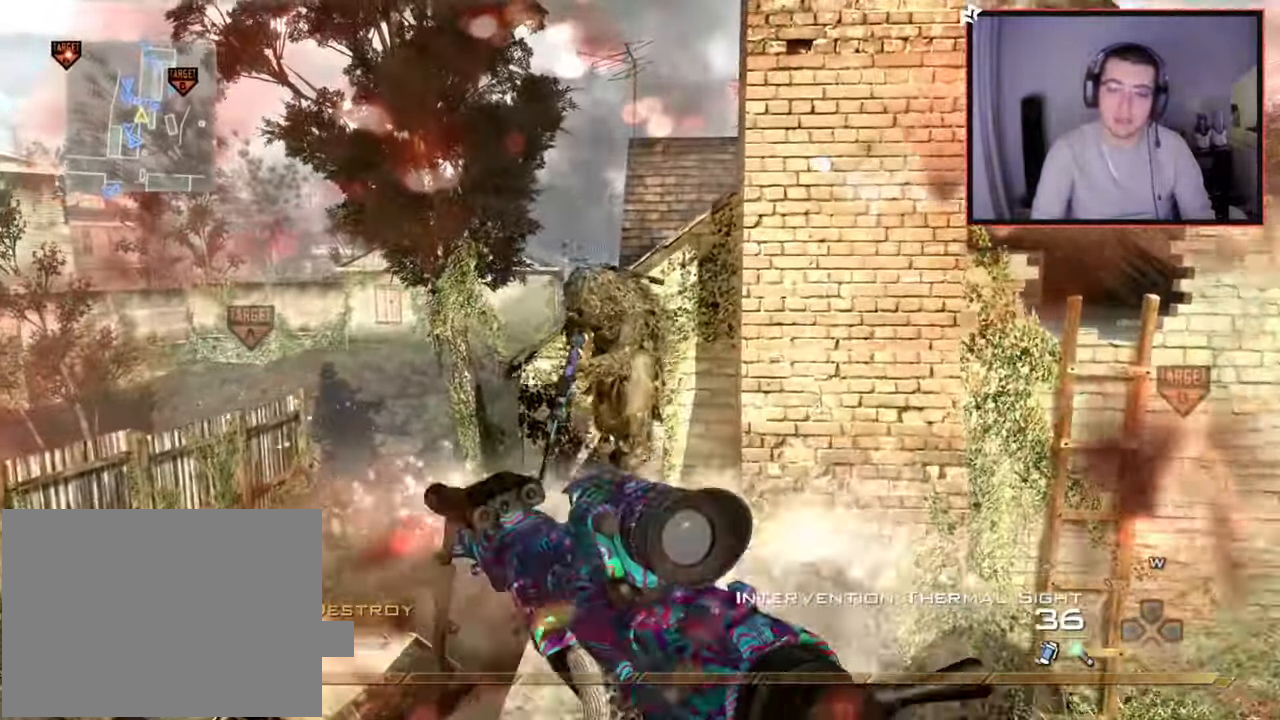
{"buttons": [], "left_stick": "up", "right_stick": "center", "events": [[50, "left_stick", "center"], [184, "left_stick", "up"], [250, "L3", "down"], [450, "L3", "up"]]}
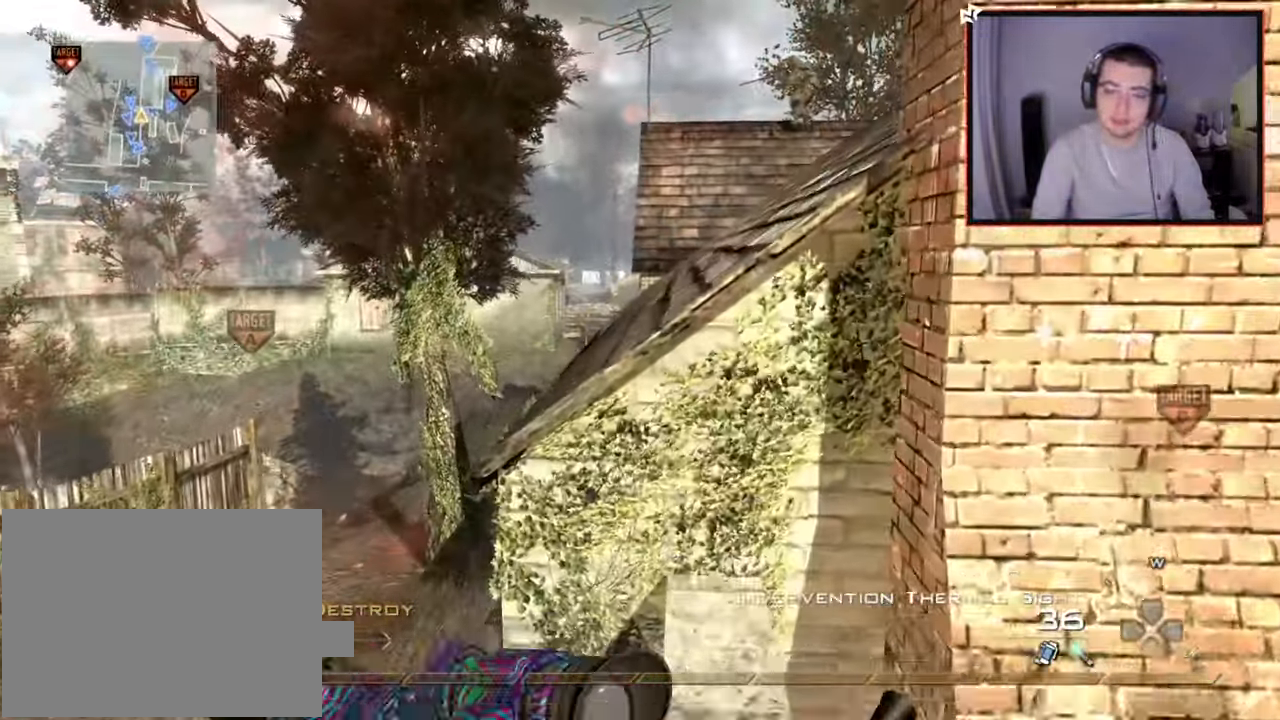
{"buttons": [], "left_stick": "up", "right_stick": "up-left", "events": [[33, "CROSS", "down"], [100, "CIRCLE", "down"], [116, "CROSS", "up"], [150, "CIRCLE", "up"], [200, "left_stick", "up-left"], [283, "L3", "down"], [400, "right_stick", "down-right"], [417, "left_stick", "up"], [500, "L3", "up"], [500, "right_stick", "up-left"]]}
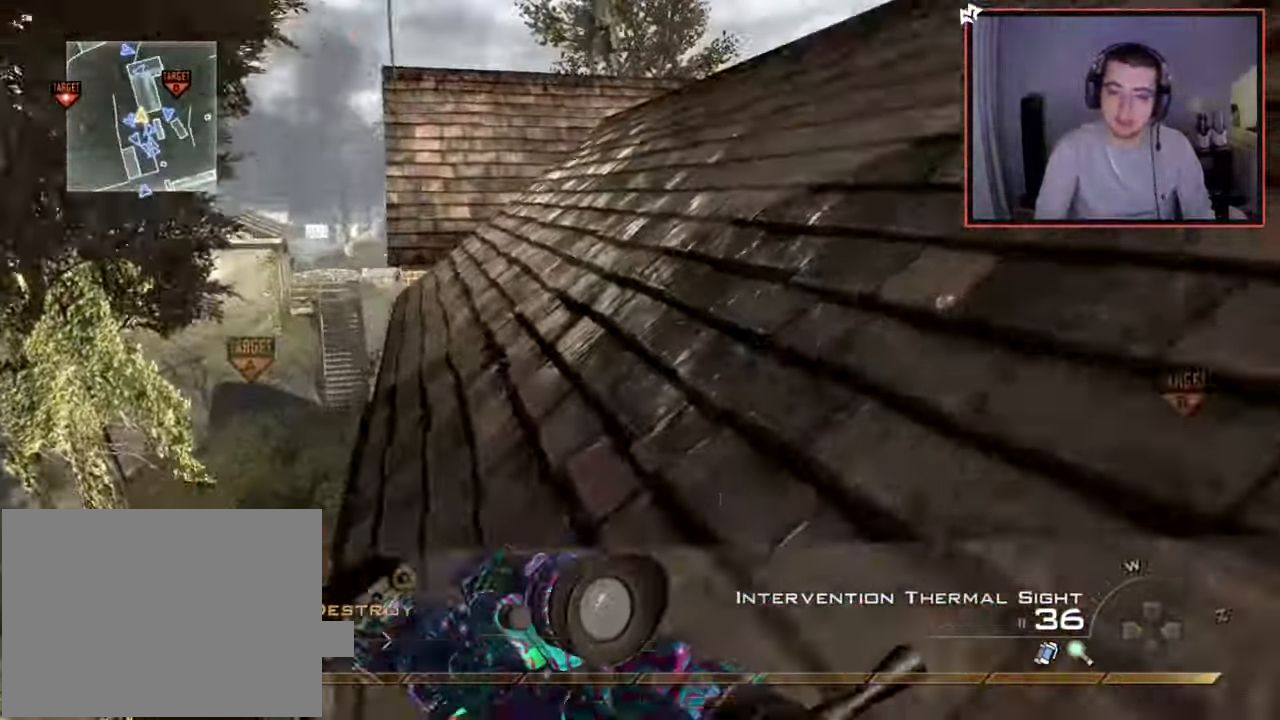
{"buttons": [], "left_stick": "up", "right_stick": "center", "events": [[17, "right_stick", "center"]]}